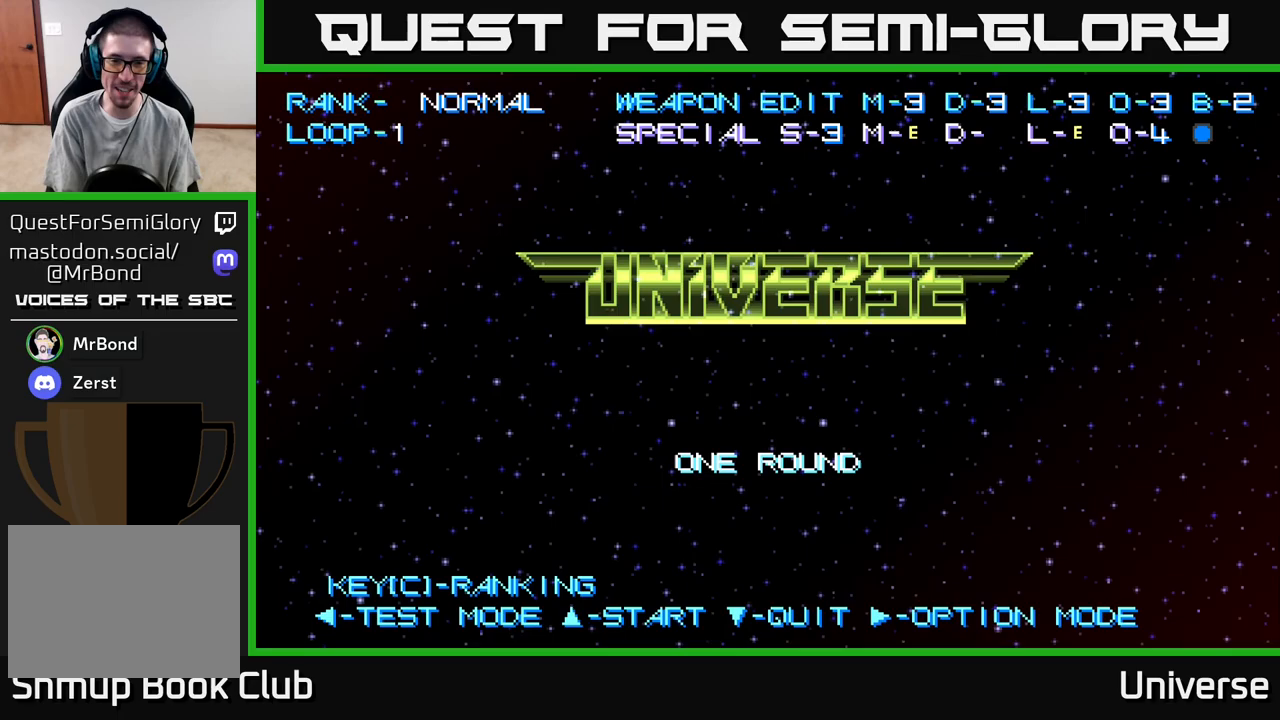
Gameplay with a controller (Xbox layout); each line is a JSON object with the inputs held at the frame after it. "events" lists button and stick changes between this image and that frame as [ms after this image, input, new state], when the widget could be followed in between. Not read: left_stick right_stick.
{"buttons": [], "events": [[200, "A", "down"], [283, "A", "up"]]}
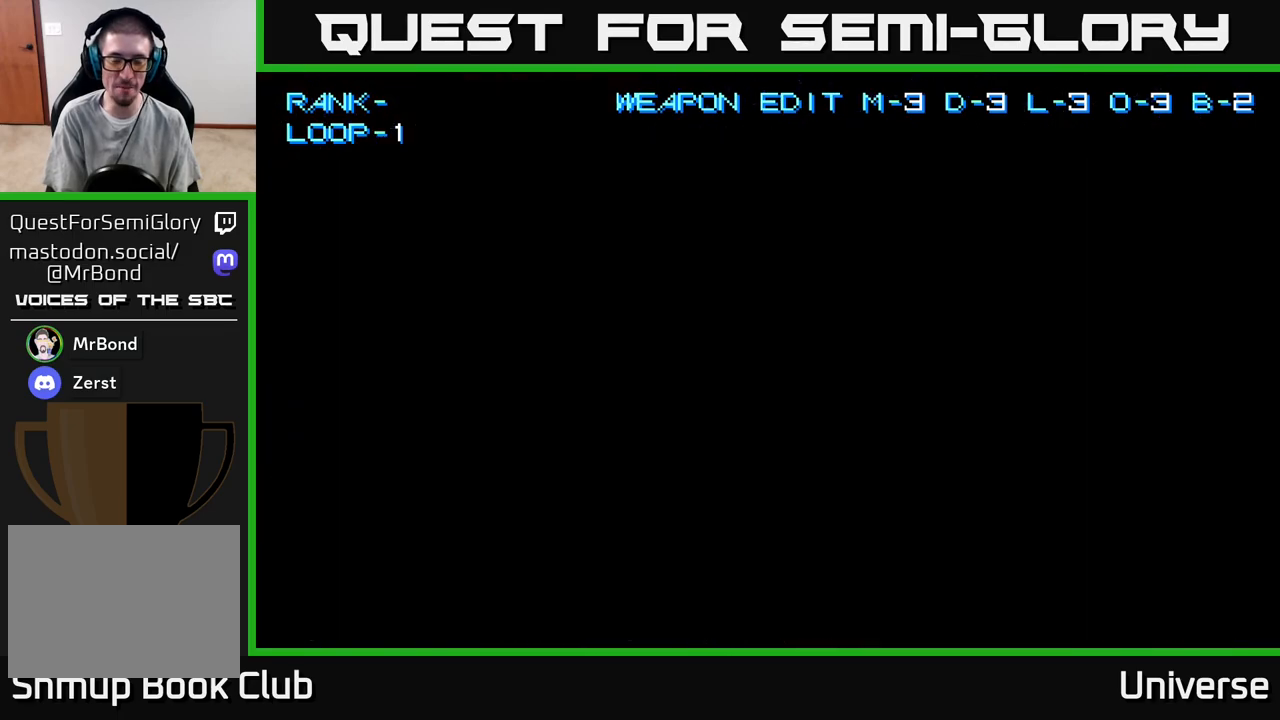
{"buttons": [], "events": []}
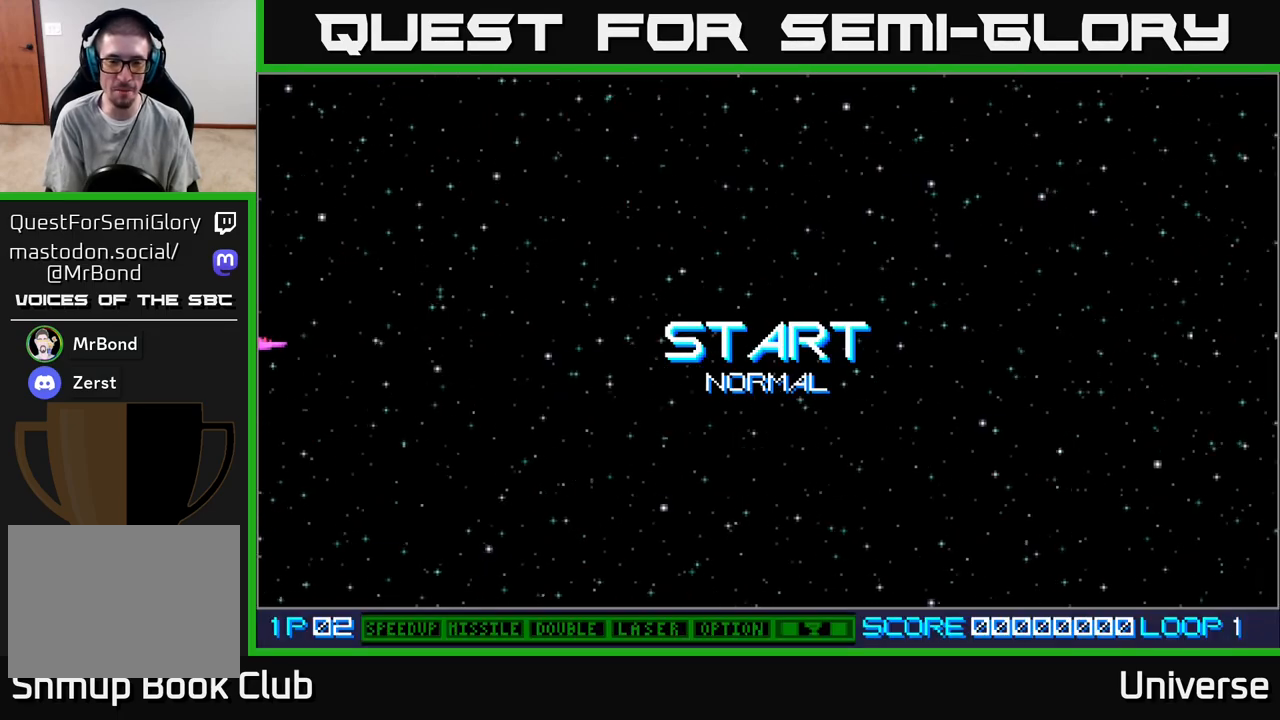
{"buttons": [], "events": []}
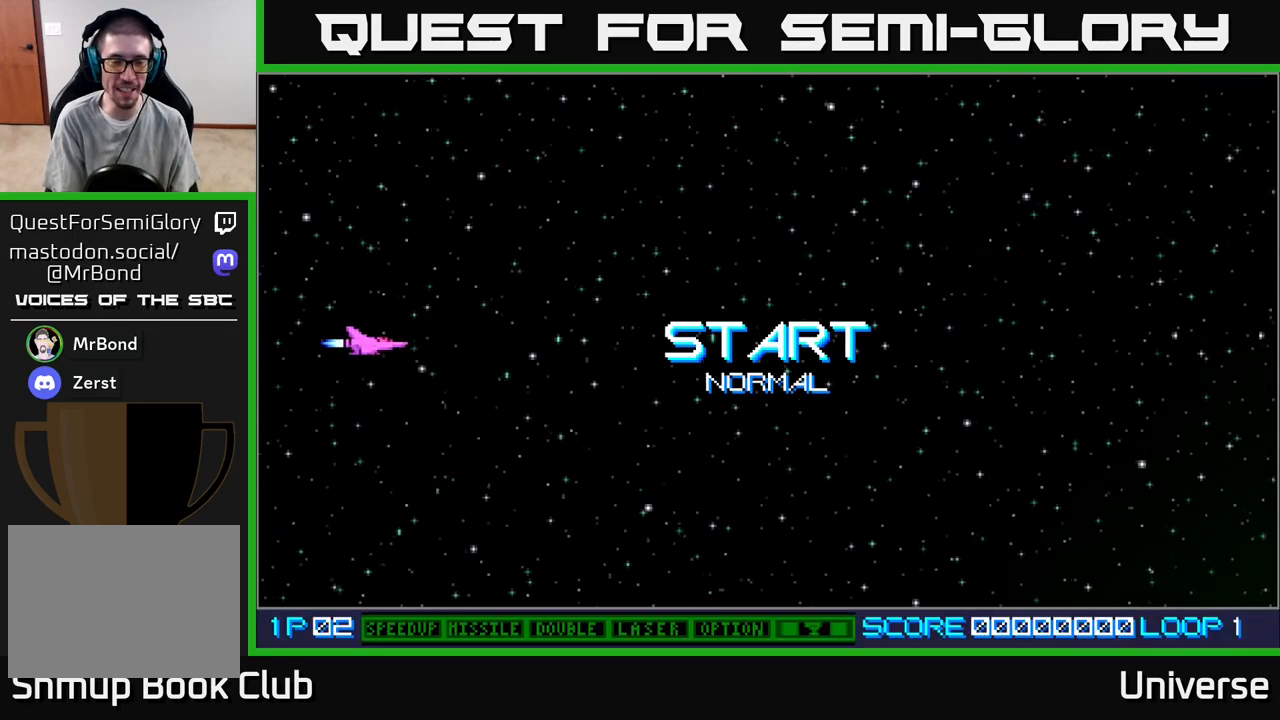
{"buttons": [], "events": []}
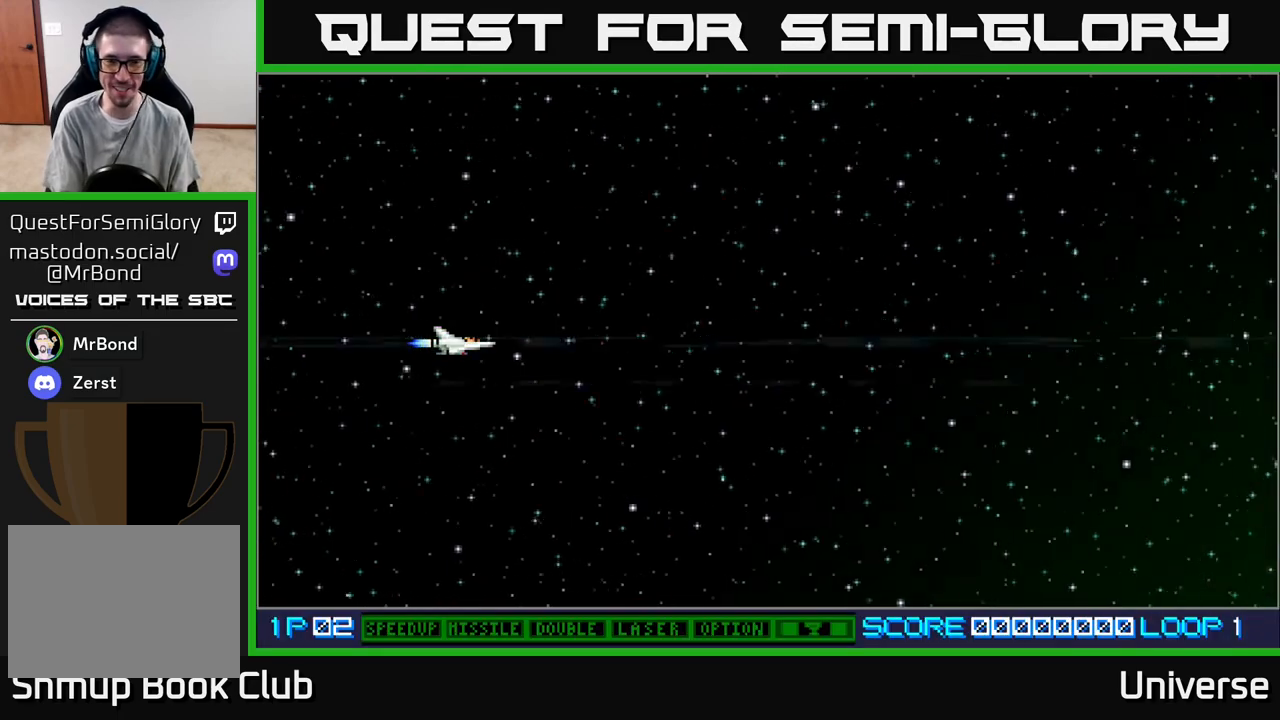
{"buttons": ["A", "DPAD_UP", "DPAD_RIGHT"], "events": [[150, "DPAD_RIGHT", "down"], [283, "A", "down"], [450, "DPAD_UP", "down"]]}
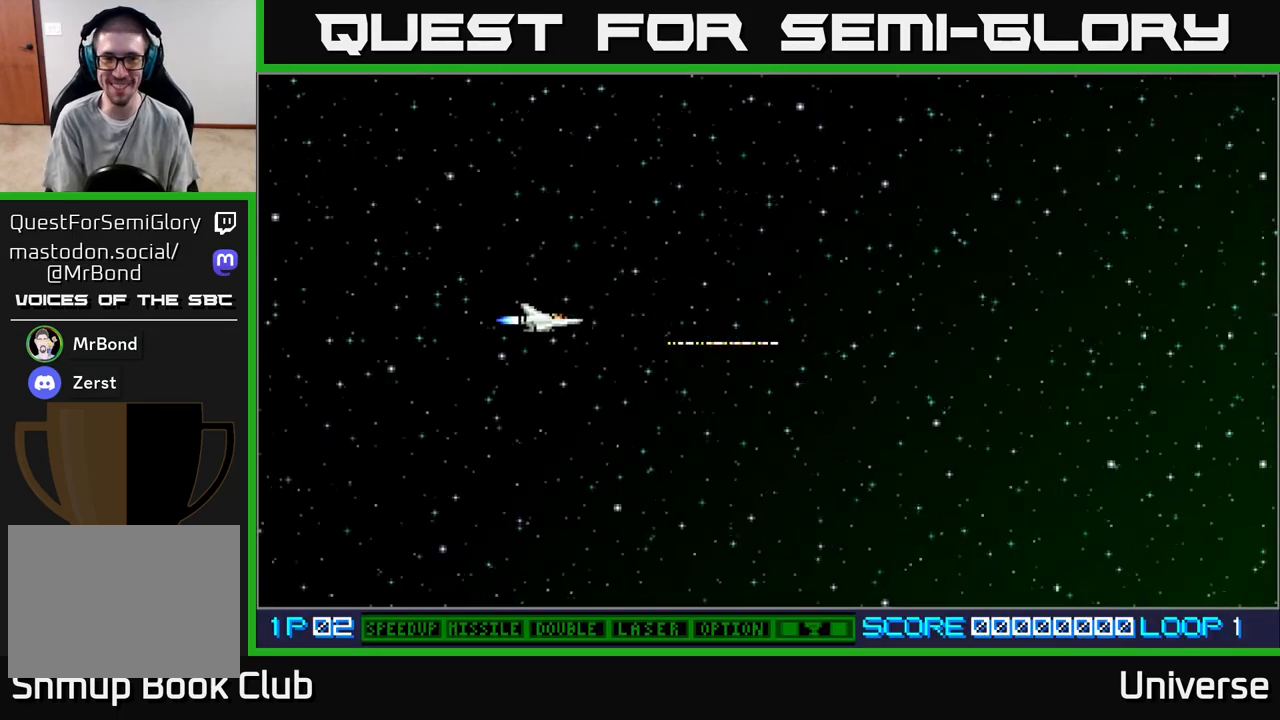
{"buttons": ["A", "DPAD_UP", "DPAD_RIGHT"], "events": []}
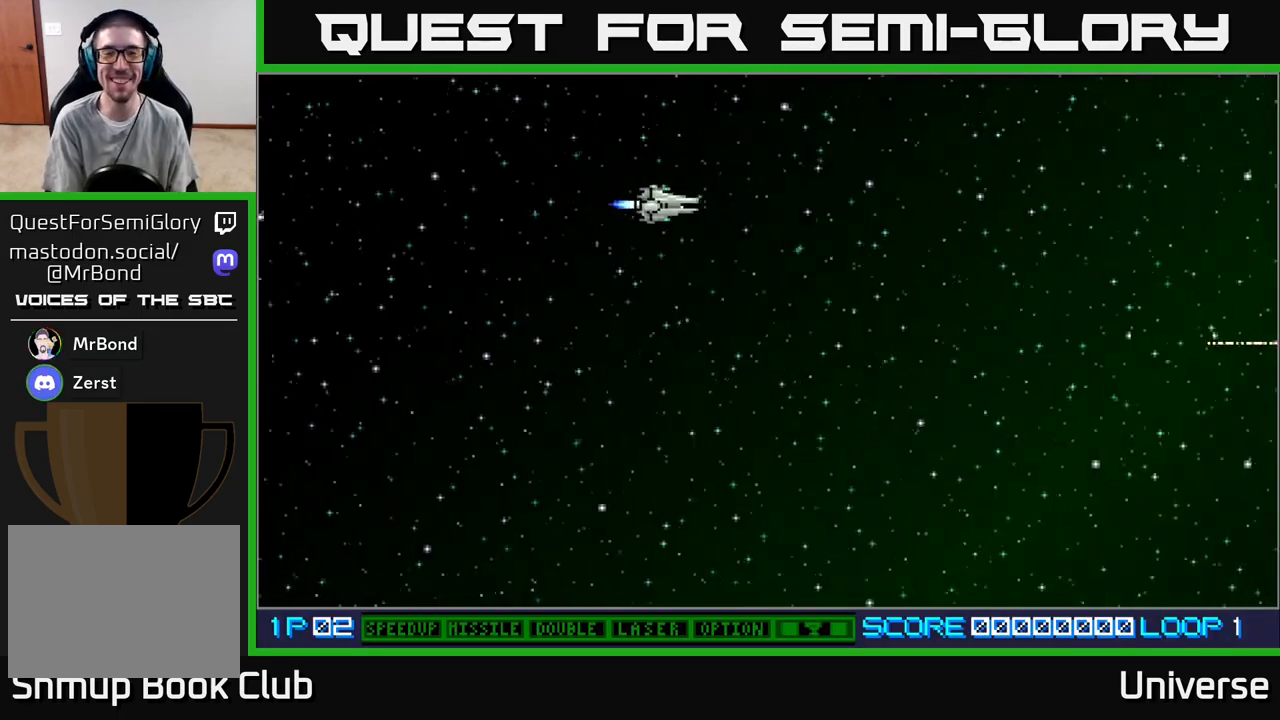
{"buttons": ["A"], "events": [[83, "DPAD_UP", "up"], [483, "DPAD_RIGHT", "up"]]}
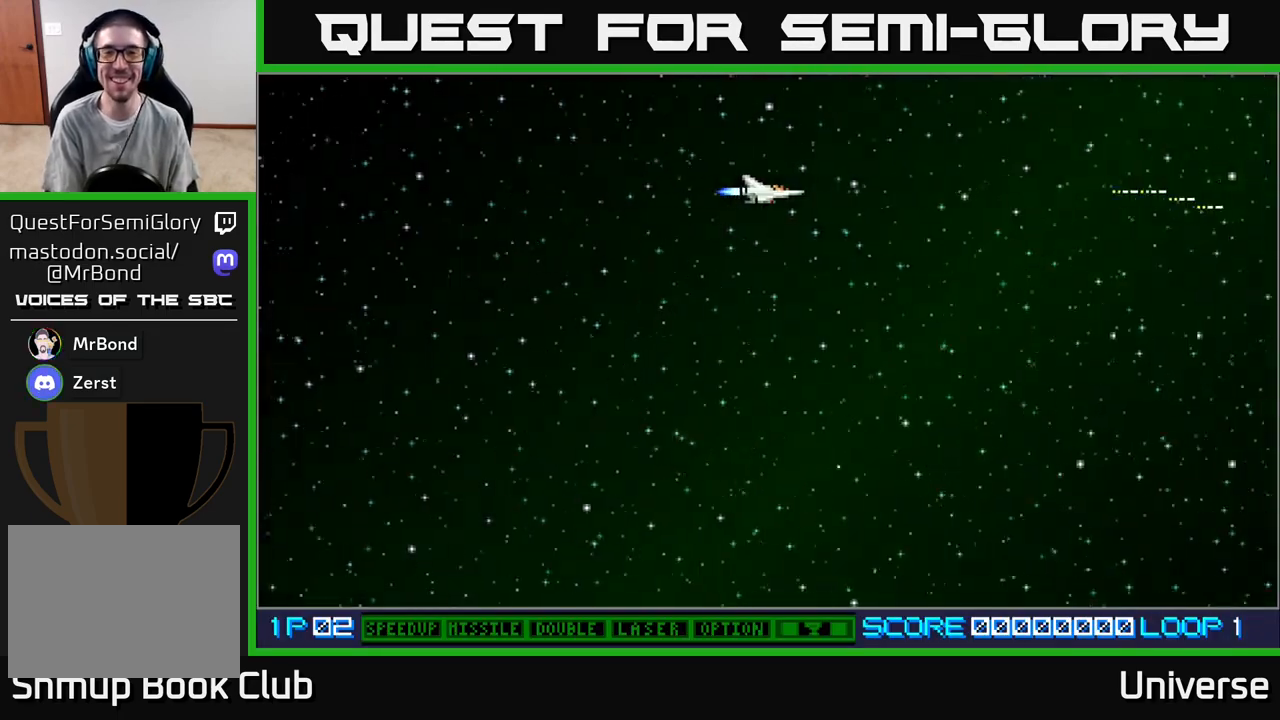
{"buttons": ["A"], "events": [[233, "DPAD_RIGHT", "down"], [383, "DPAD_RIGHT", "up"]]}
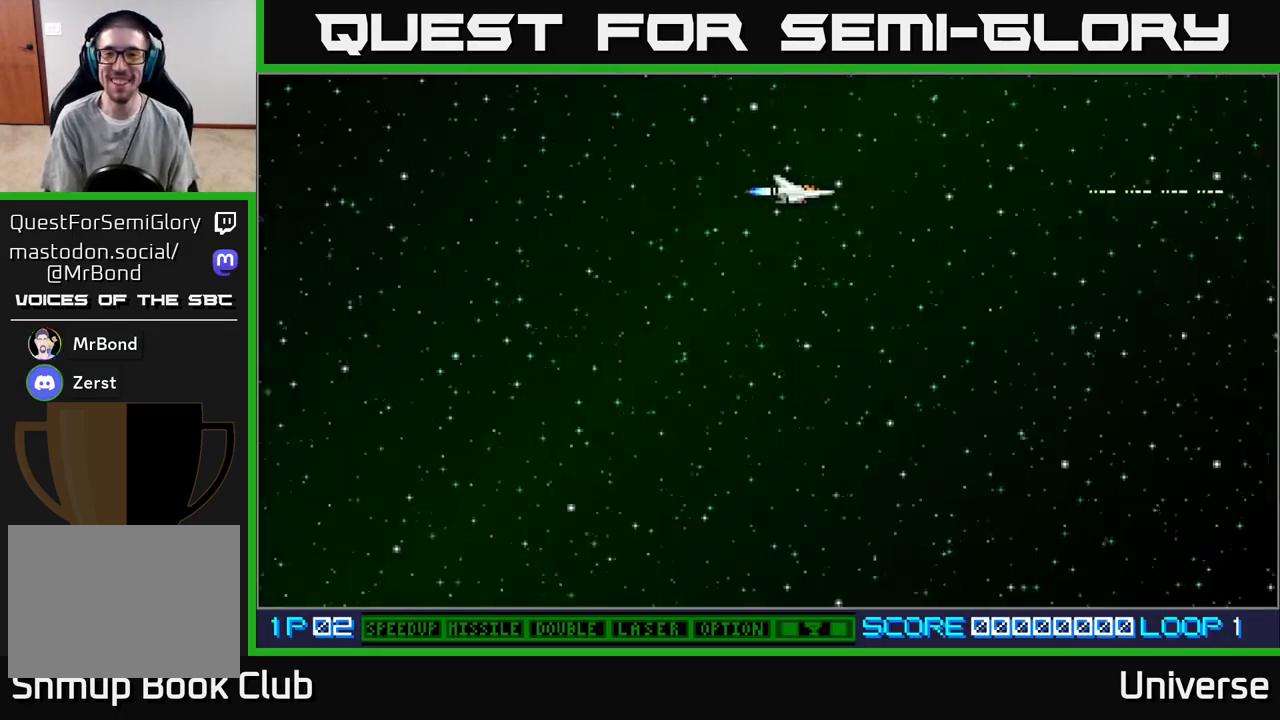
{"buttons": ["A"], "events": [[233, "DPAD_RIGHT", "down"], [333, "DPAD_RIGHT", "up"]]}
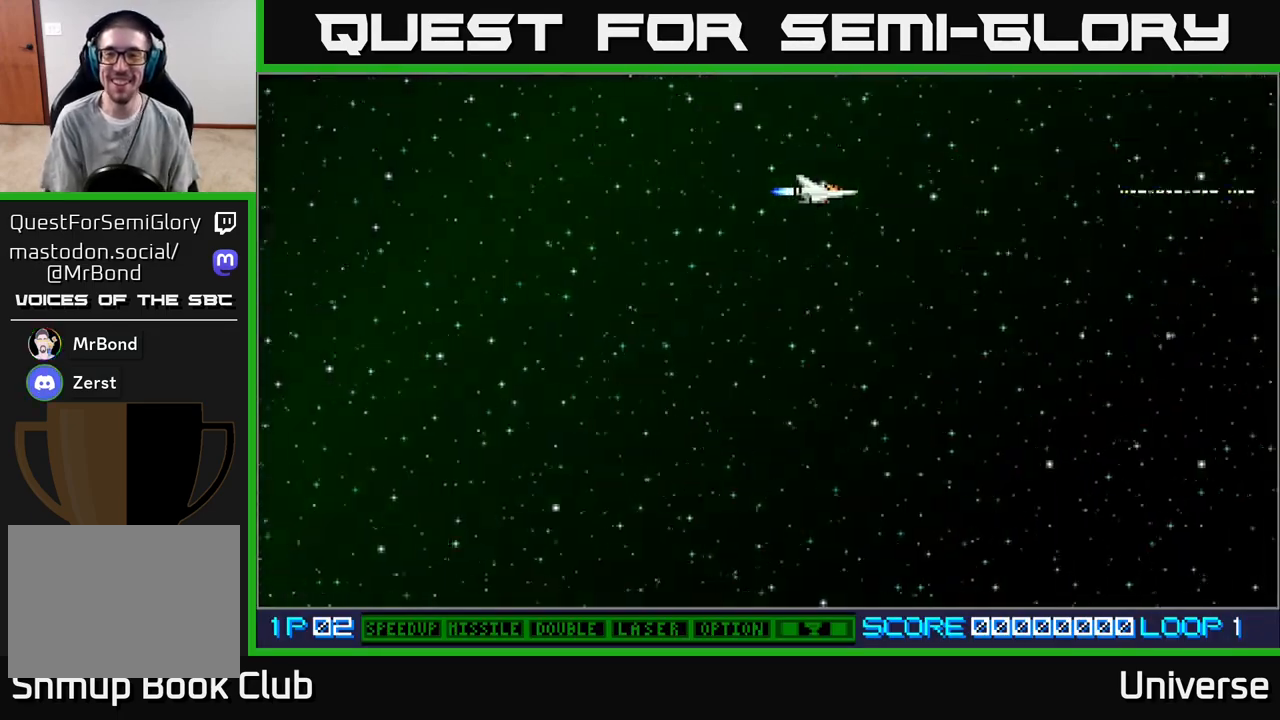
{"buttons": ["A"], "events": []}
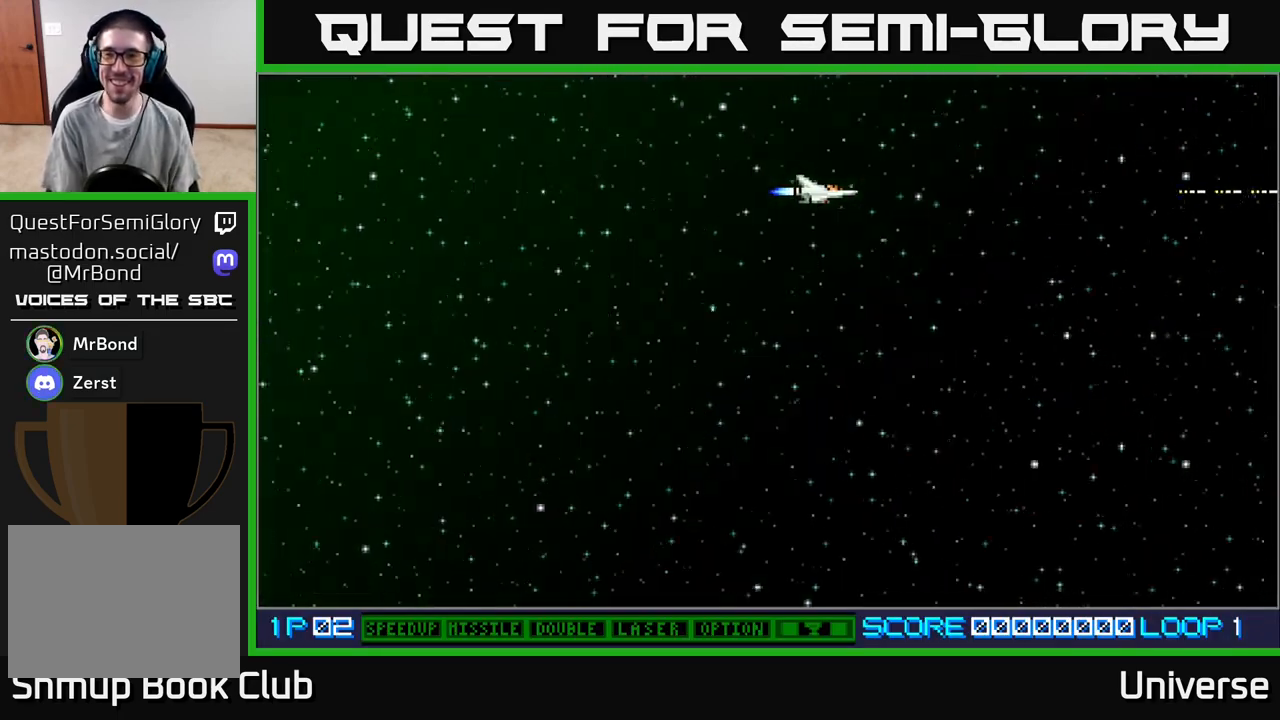
{"buttons": ["A"], "events": [[317, "DPAD_UP", "down"], [400, "DPAD_UP", "up"]]}
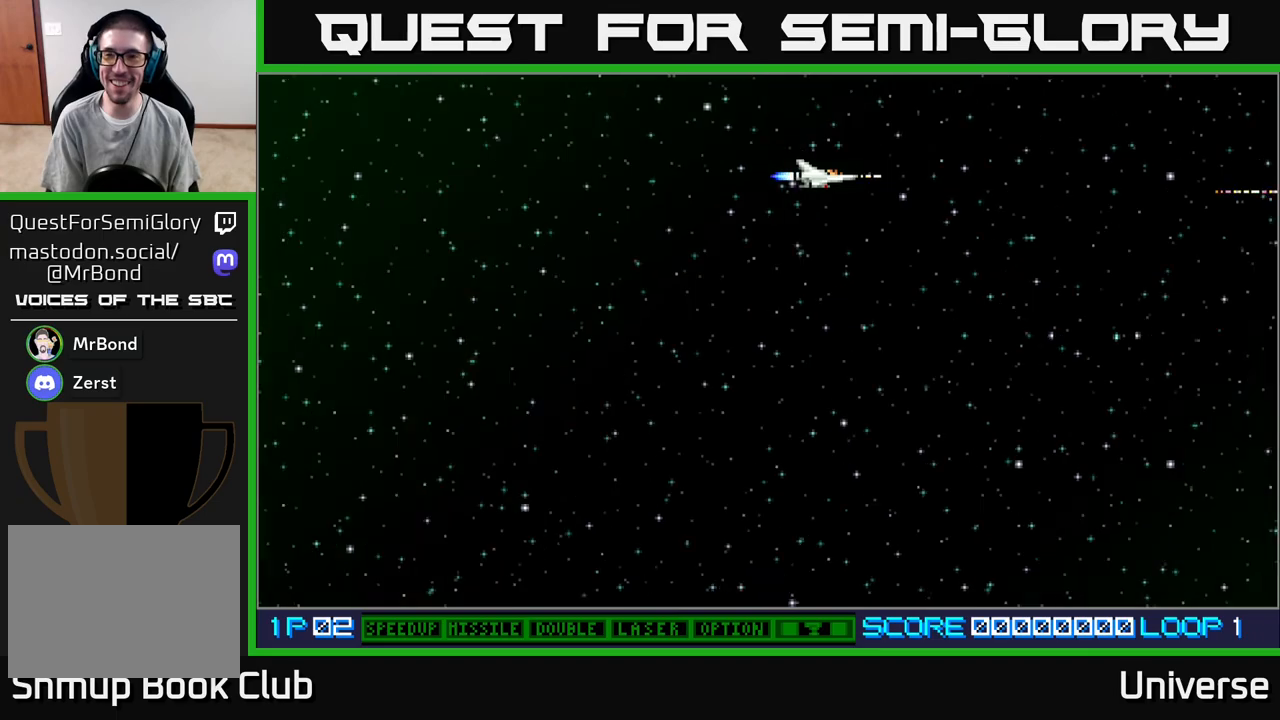
{"buttons": ["A"], "events": []}
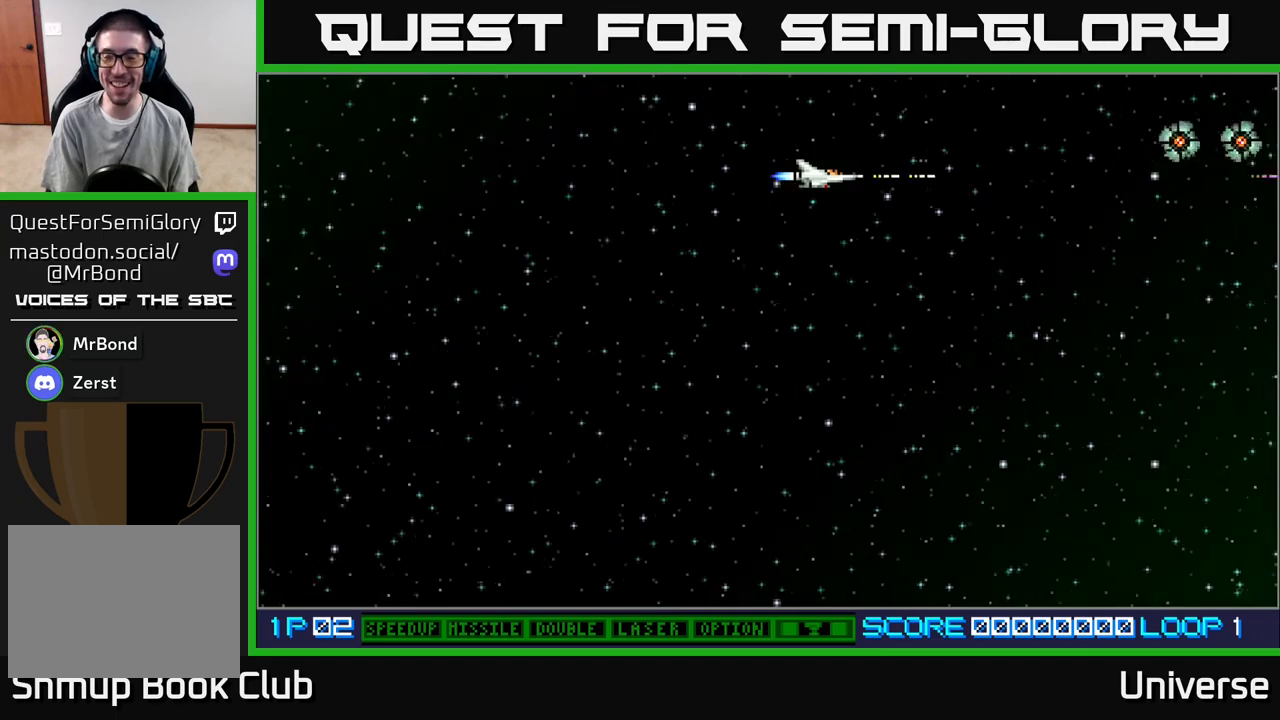
{"buttons": ["A"], "events": [[200, "DPAD_UP", "down"], [333, "DPAD_UP", "up"]]}
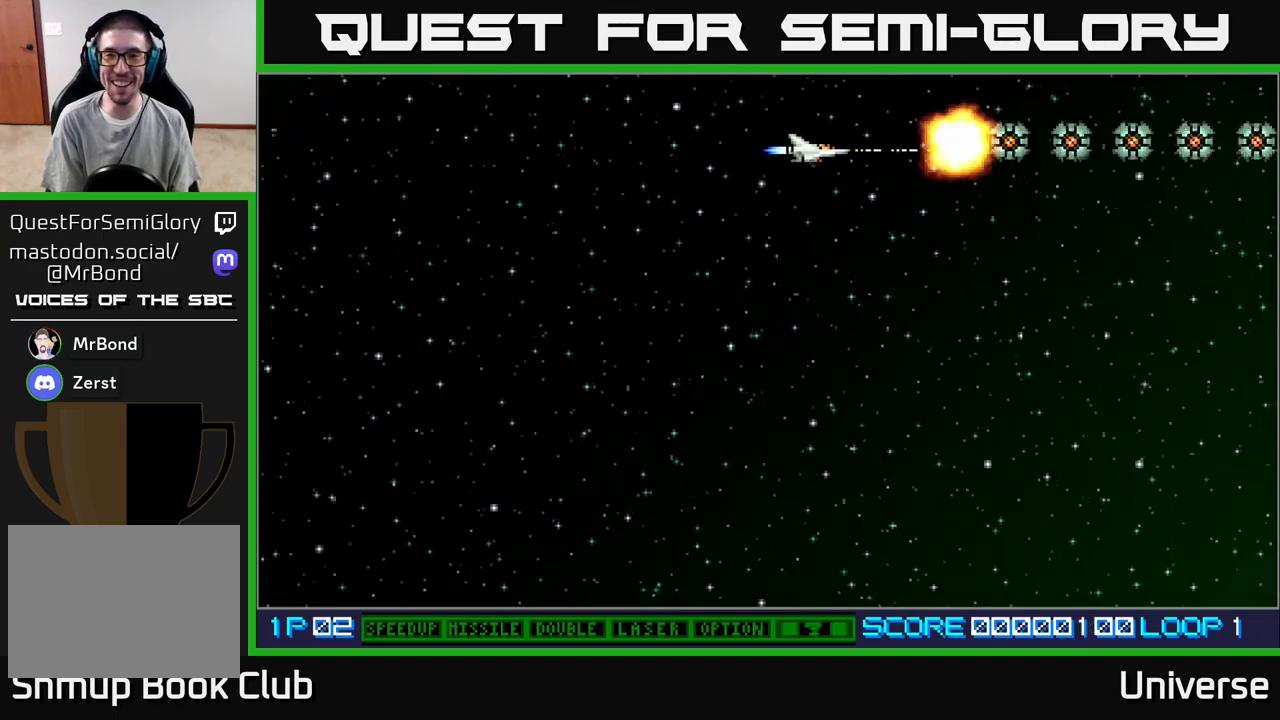
{"buttons": ["A", "DPAD_RIGHT"], "events": [[17, "DPAD_LEFT", "down"], [233, "DPAD_LEFT", "up"], [350, "DPAD_RIGHT", "down"]]}
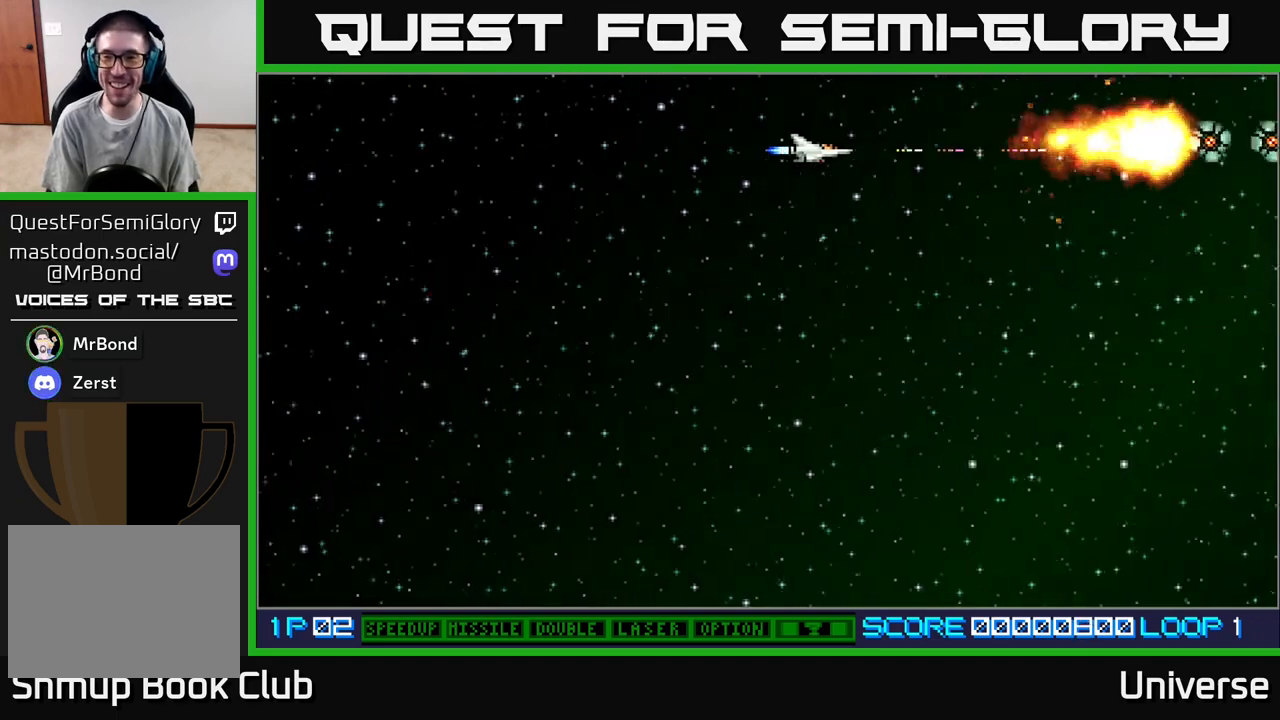
{"buttons": ["A", "DPAD_RIGHT"], "events": []}
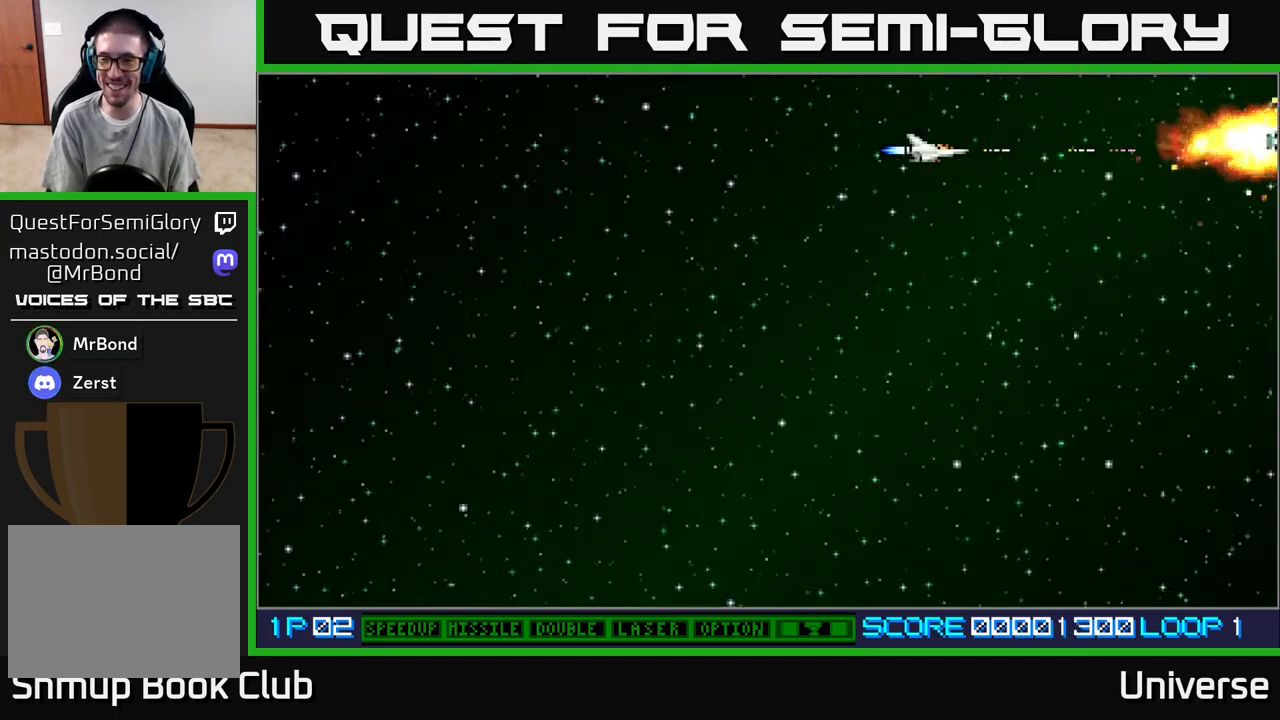
{"buttons": ["A", "DPAD_RIGHT"], "events": []}
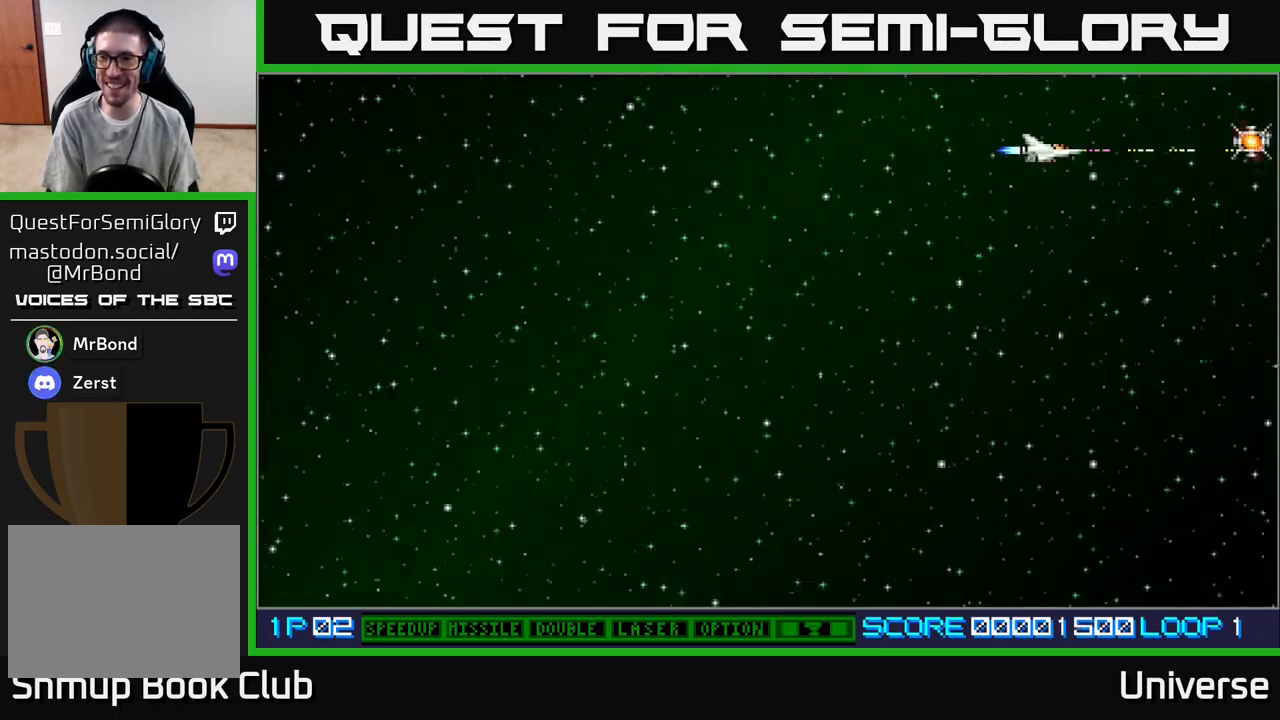
{"buttons": ["A", "DPAD_RIGHT"], "events": []}
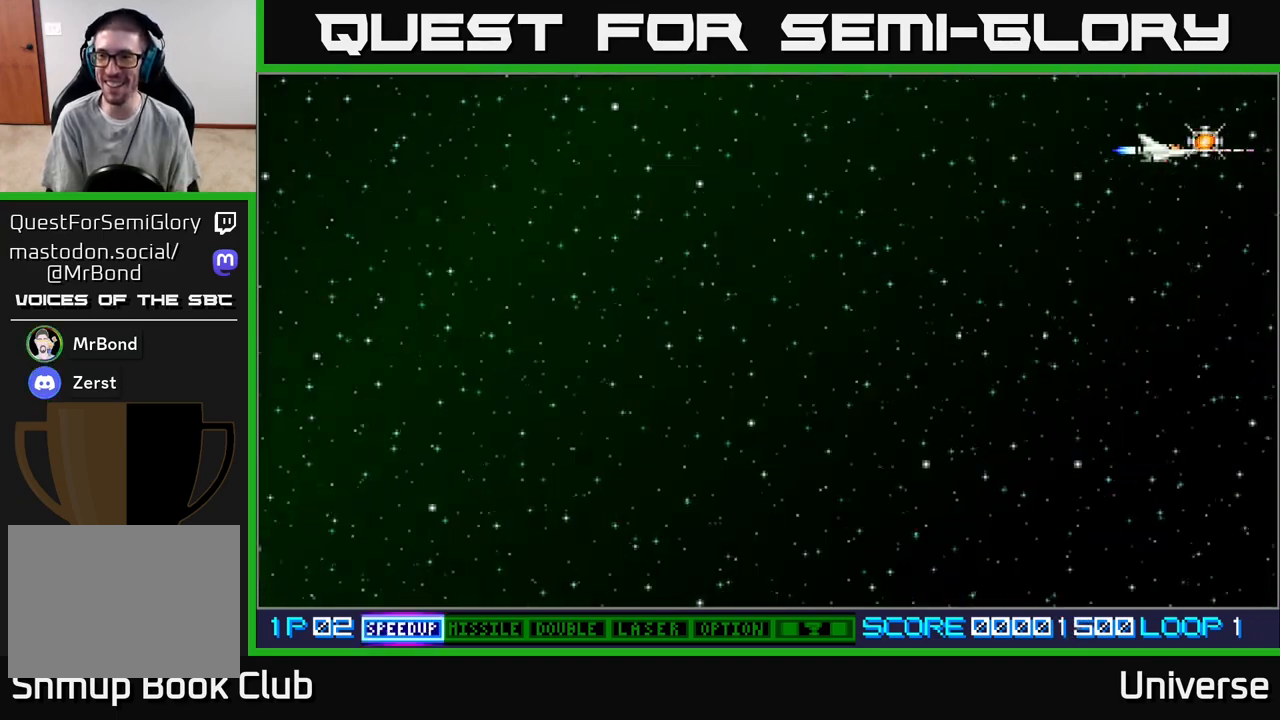
{"buttons": ["DPAD_DOWN", "DPAD_LEFT"], "events": [[83, "DPAD_DOWN", "down"], [100, "DPAD_RIGHT", "up"], [117, "DPAD_LEFT", "down"], [200, "A", "up"], [267, "B", "down"], [383, "B", "up"]]}
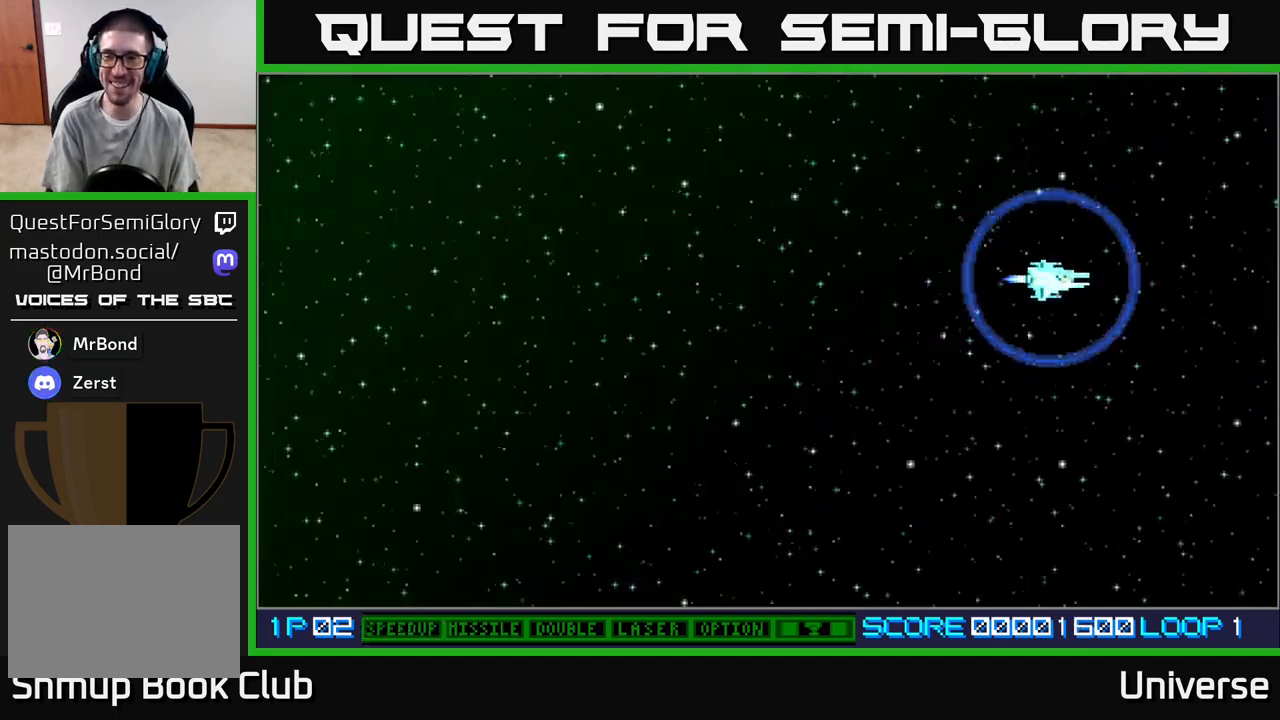
{"buttons": ["A", "DPAD_DOWN", "DPAD_LEFT"], "events": [[83, "A", "down"]]}
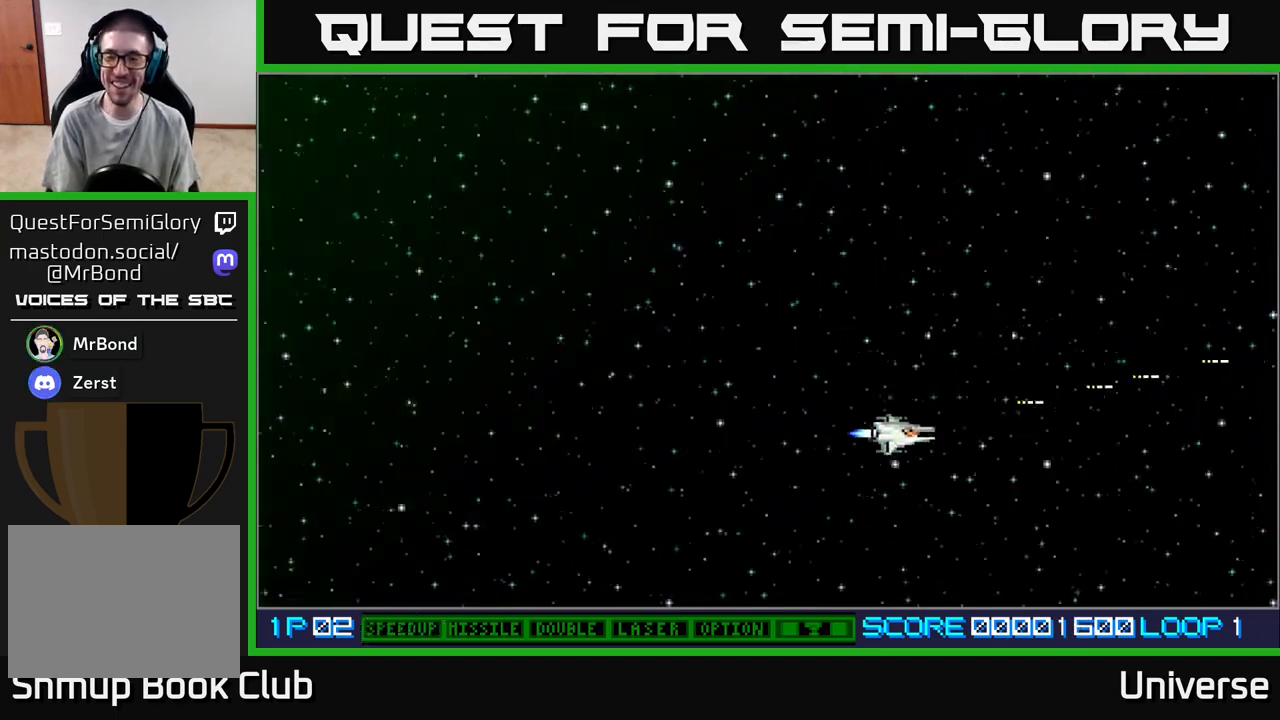
{"buttons": ["A"], "events": [[67, "DPAD_LEFT", "up"], [267, "DPAD_DOWN", "up"]]}
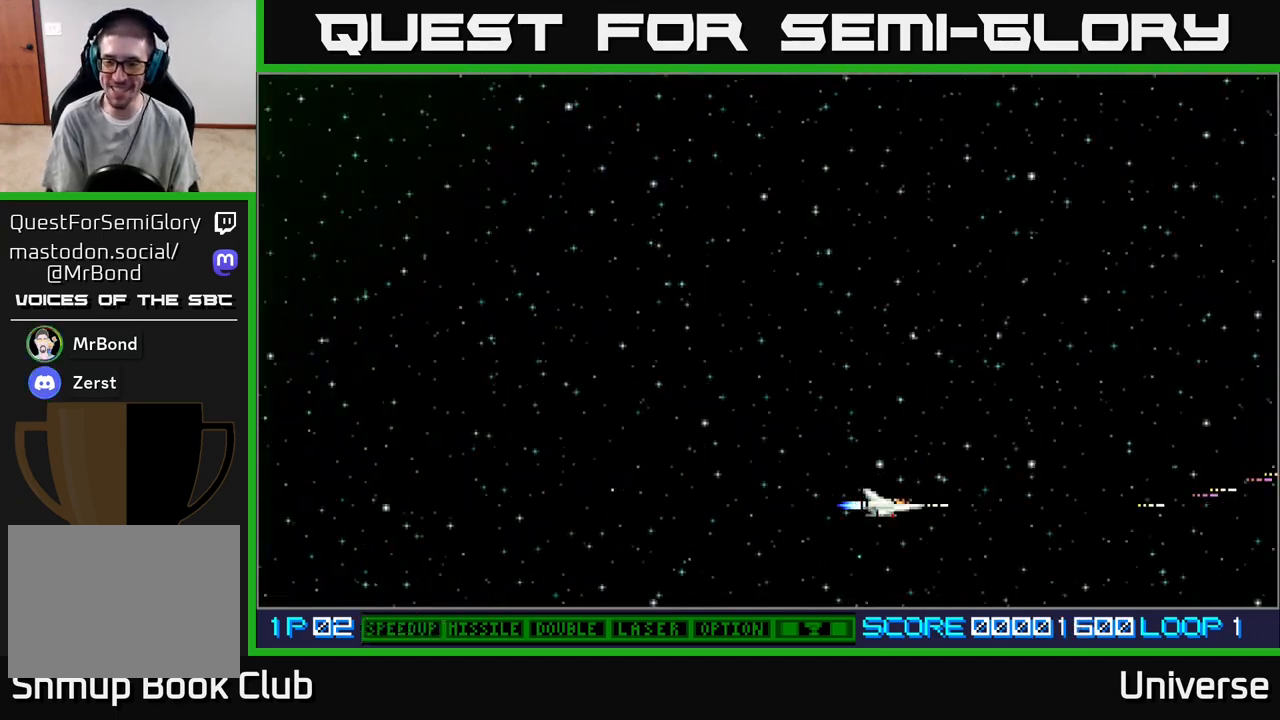
{"buttons": ["A", "DPAD_DOWN"], "events": [[183, "DPAD_LEFT", "down"], [317, "DPAD_LEFT", "up"], [483, "DPAD_DOWN", "down"]]}
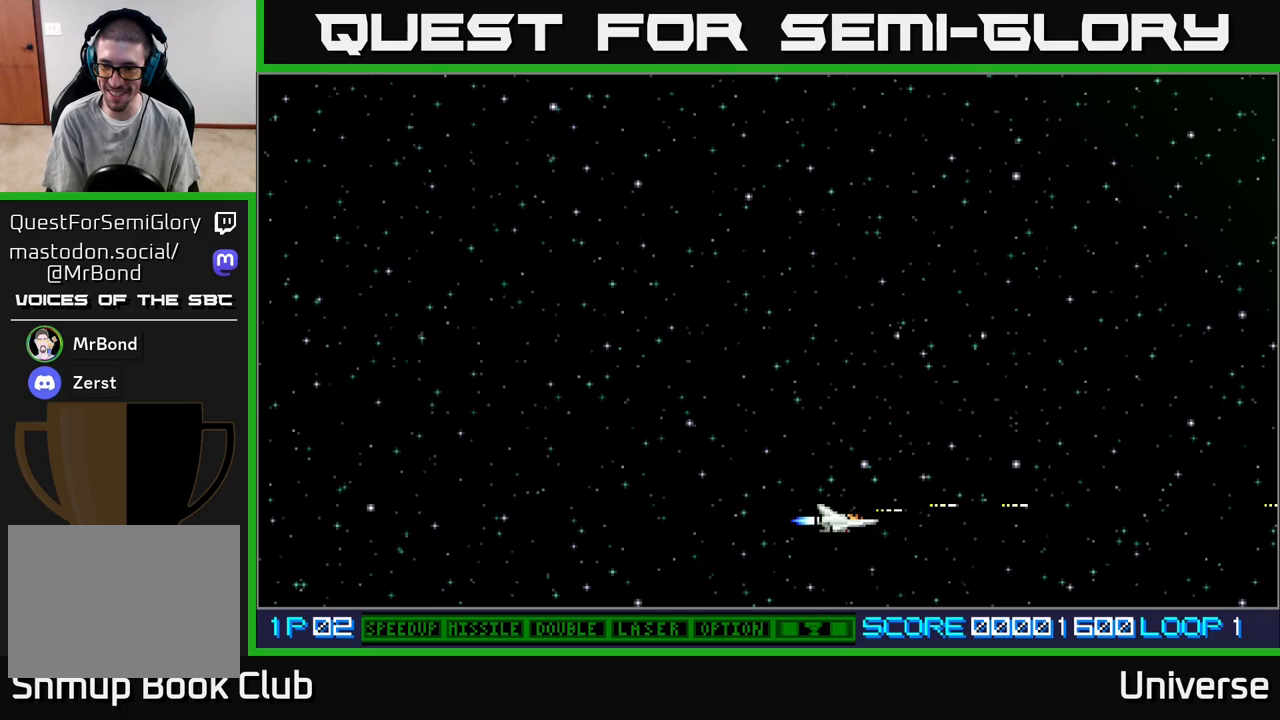
{"buttons": ["A"], "events": [[33, "DPAD_DOWN", "up"]]}
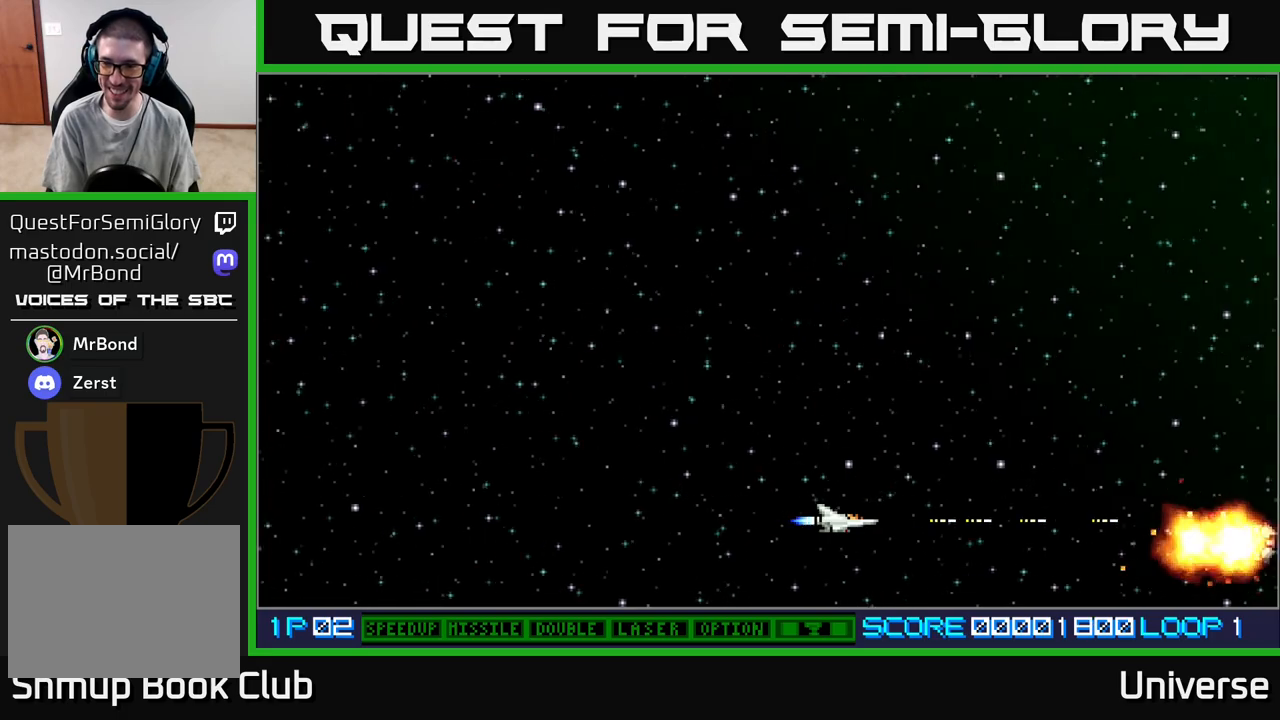
{"buttons": ["A", "DPAD_RIGHT"], "events": [[200, "DPAD_LEFT", "down"], [400, "DPAD_LEFT", "up"], [433, "DPAD_RIGHT", "down"]]}
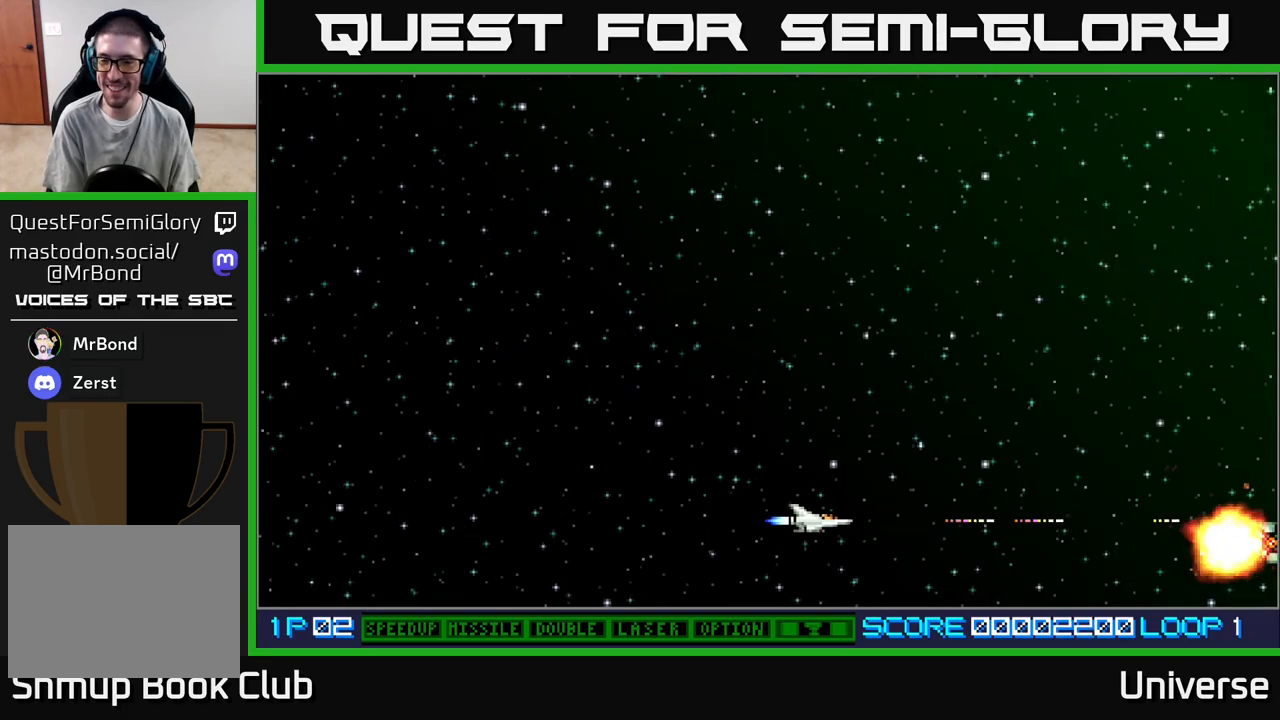
{"buttons": ["A", "DPAD_RIGHT"], "events": []}
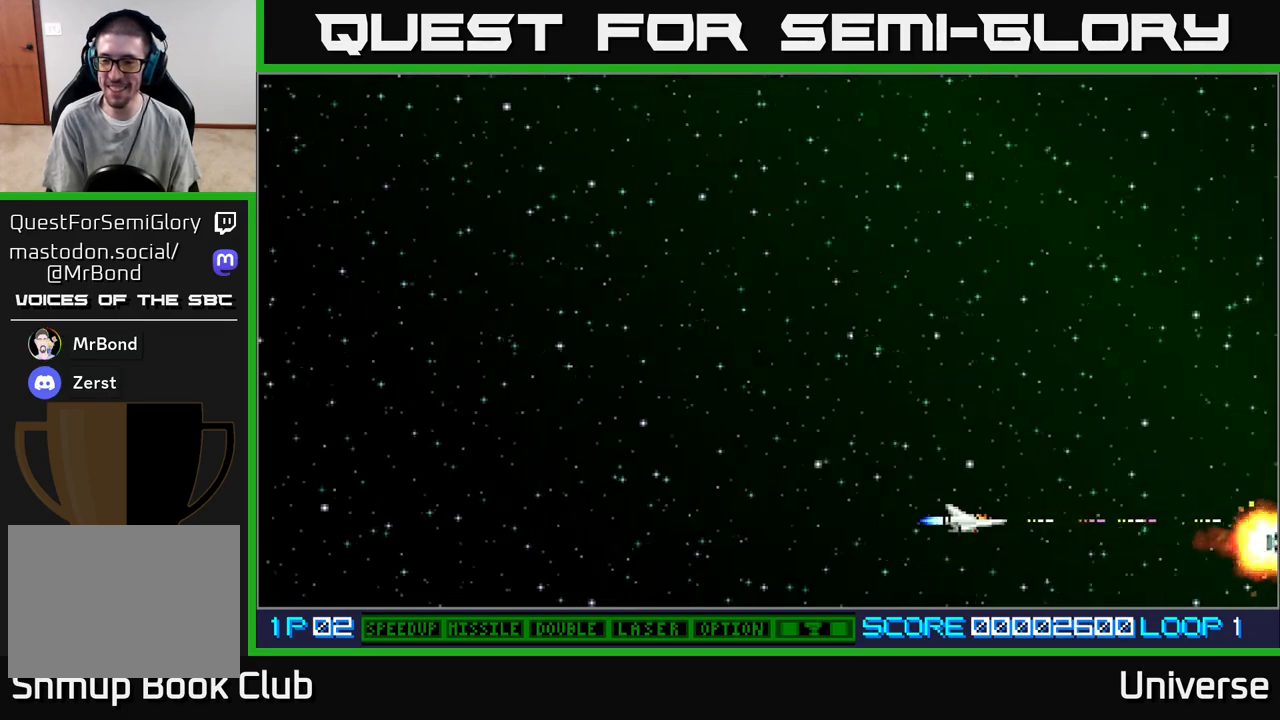
{"buttons": ["A", "DPAD_RIGHT"], "events": []}
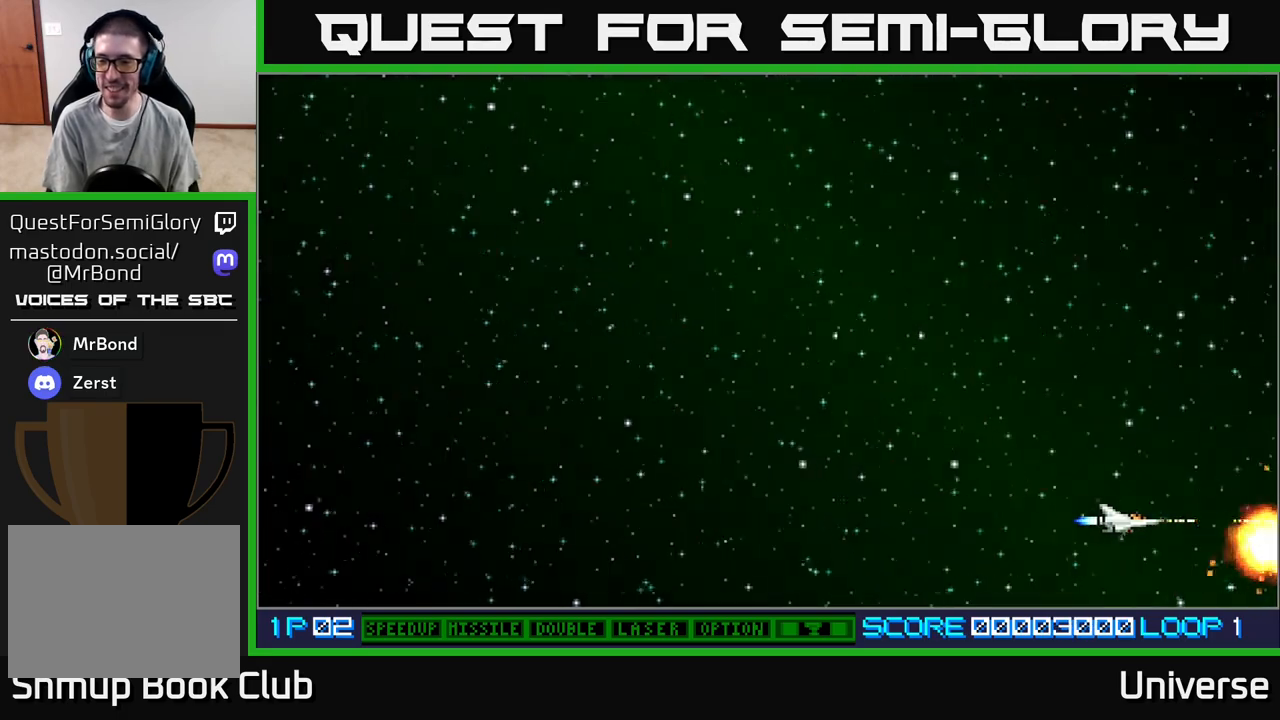
{"buttons": ["A", "DPAD_UP", "DPAD_LEFT"], "events": [[483, "DPAD_RIGHT", "up"], [483, "DPAD_UP", "down"], [500, "DPAD_LEFT", "down"]]}
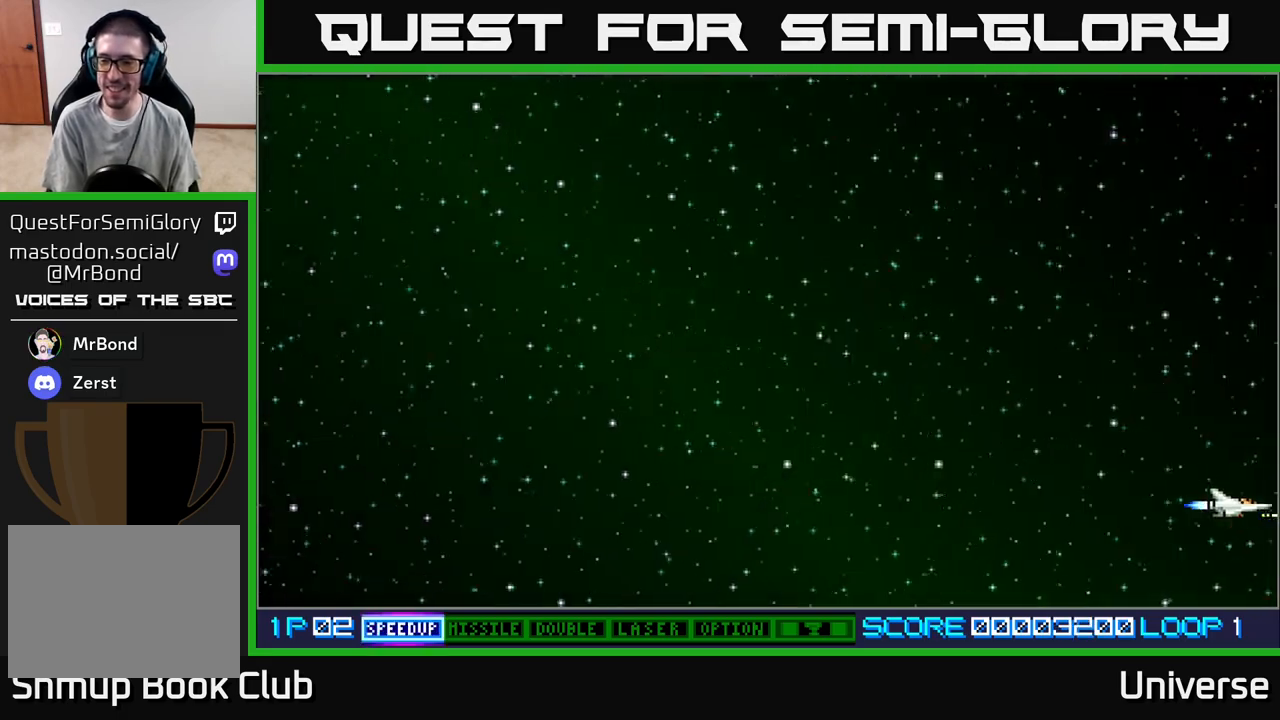
{"buttons": ["DPAD_UP", "DPAD_LEFT"], "events": [[50, "B", "down"], [117, "A", "up"], [150, "B", "up"]]}